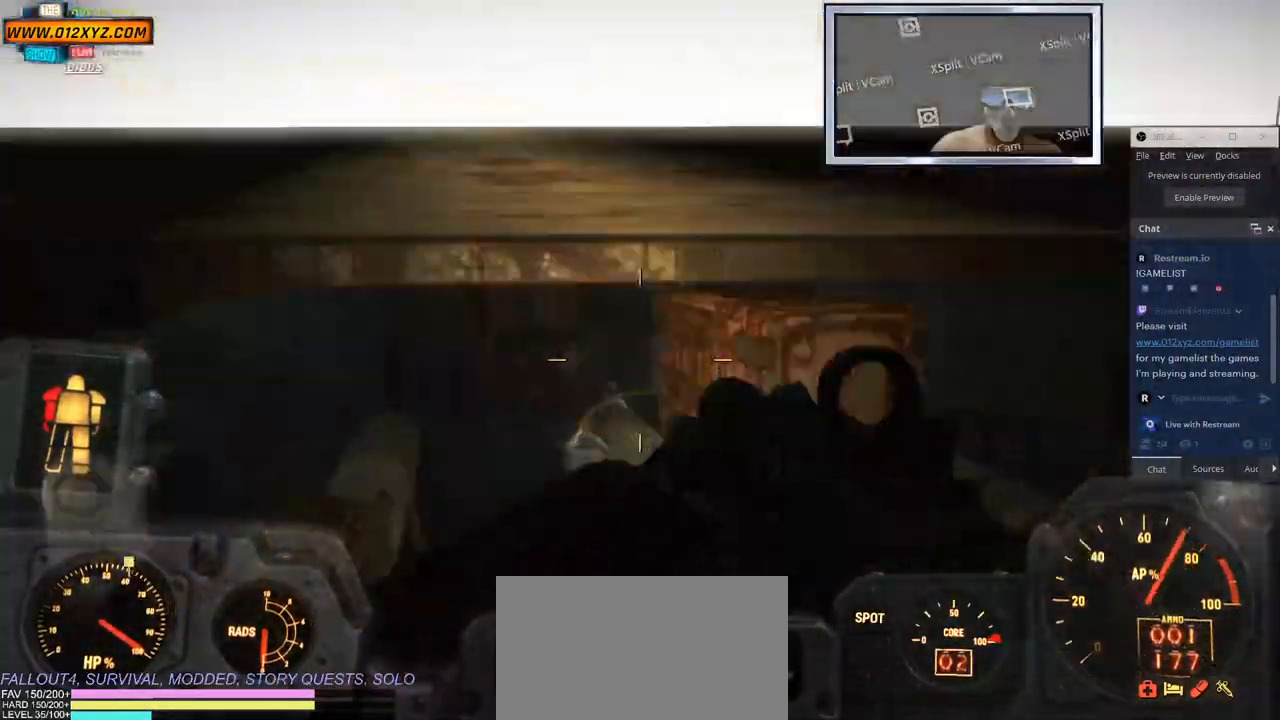
Gameplay with keyboard and mouse; each line is a JSON object with the keys and mouse buttons held at the frame after it. "events" lists presses ("down") and releases ("up") of "1", "2", "3", "4", "5", "a", "alt", "b", "c", "ctrl", "d", "e", "f", "g", "q", "r", "s", "shift", "space", "t", "tab", "v", "w", "x", "z", "mouse_left", "mouse_wheel", "mouse_right", "mouse_mb4" and "mouse_mb5" between this image and that frame as [ms after this image, input, new state], when the widget could be followed in between. "mouse_left", "mouse_wheel", "mouse_right", "mouse_mb4", "mouse_mb5" = the "left", "wheel", "right", "mb4", "mb5" buttons of the "mouse" list. No other keys are recorded. "wheel" means that the mouse wheel is clicked or scrolled. Not read: mouse_move.
{"keys": ["a", "shift", "w"], "mouse": []}
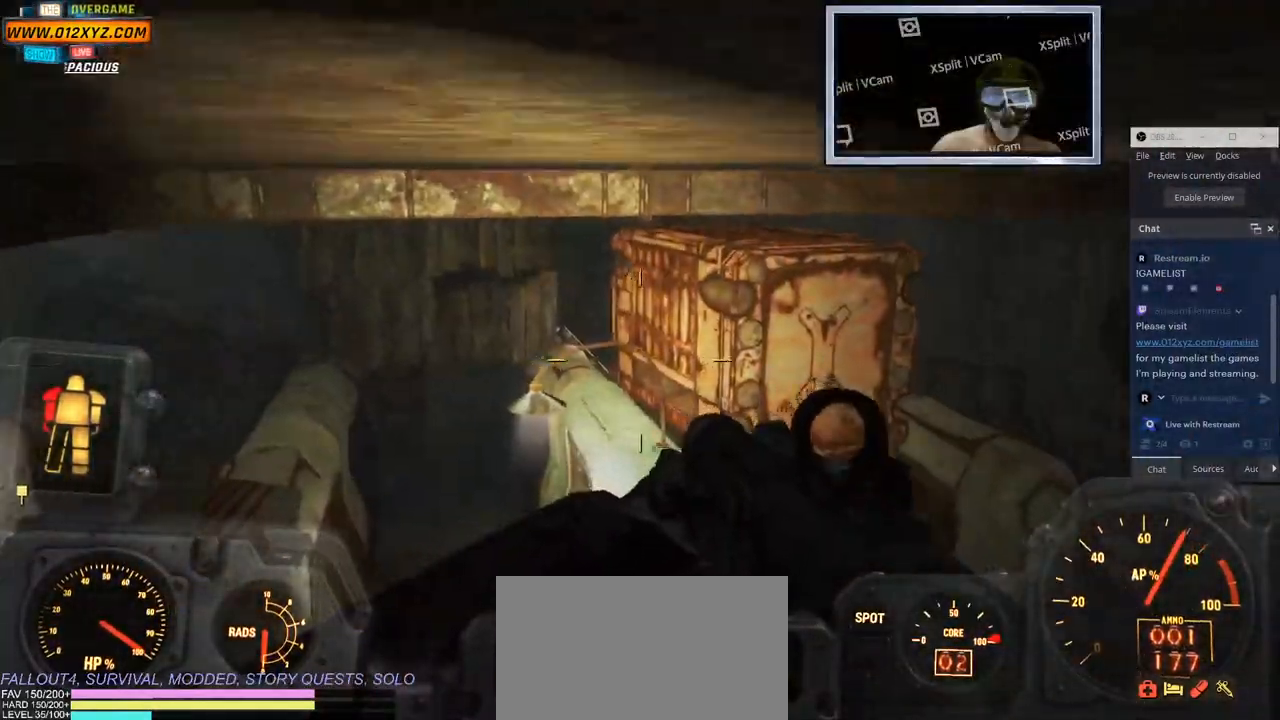
{"keys": ["w"], "mouse": [], "events": [[67, "shift", "up"], [333, "a", "up"]]}
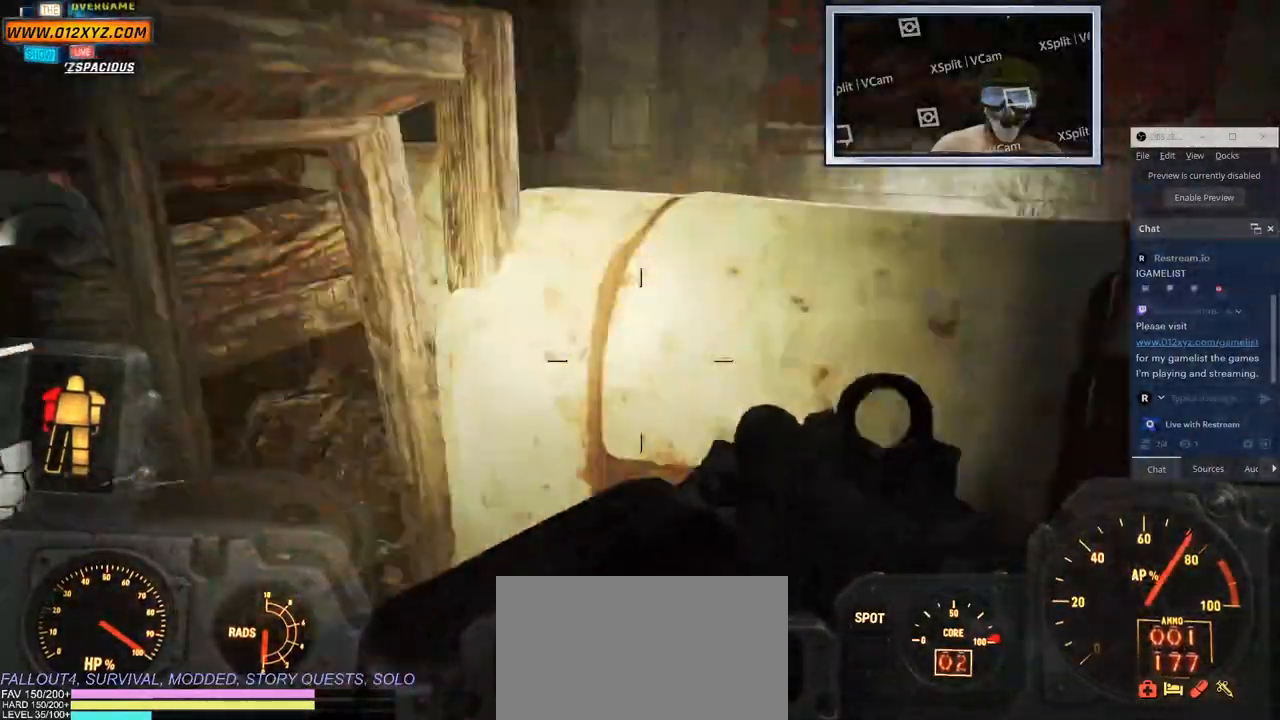
{"keys": ["space", "w"], "mouse": [], "events": [[83, "a", "down"], [383, "a", "up"], [433, "space", "down"]]}
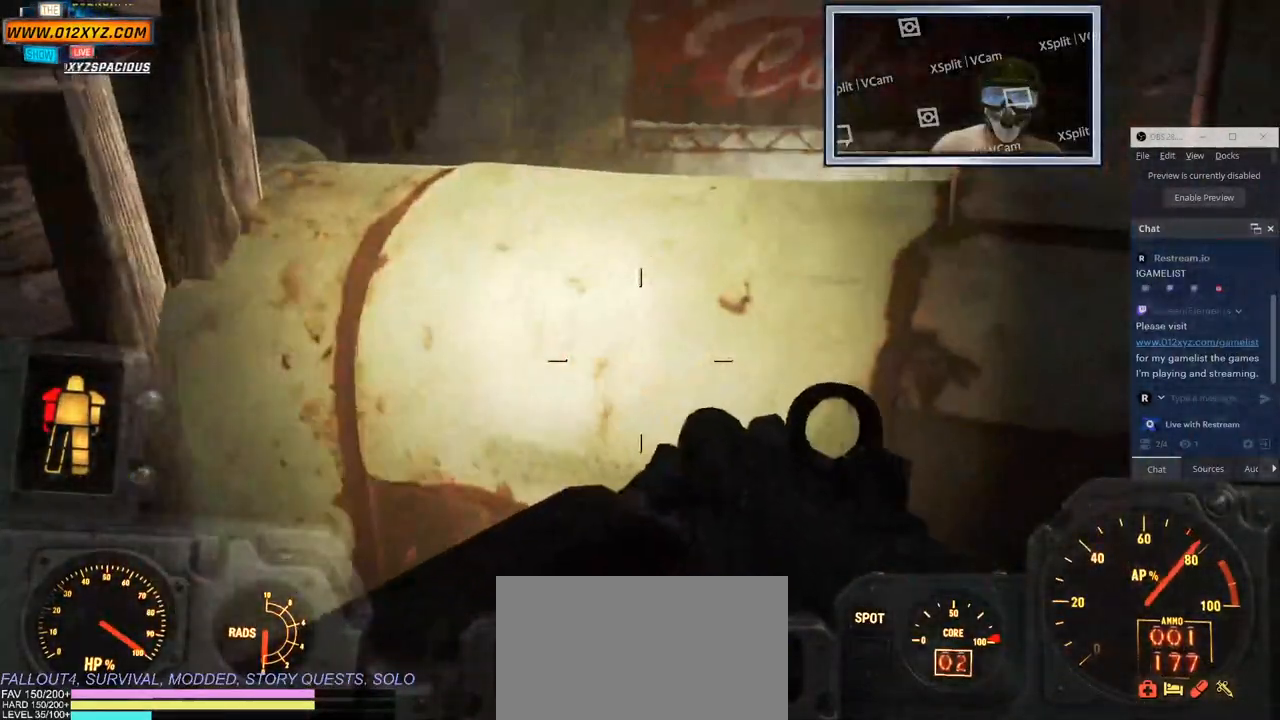
{"keys": [], "mouse": [], "events": [[50, "space", "up"], [400, "w", "up"]]}